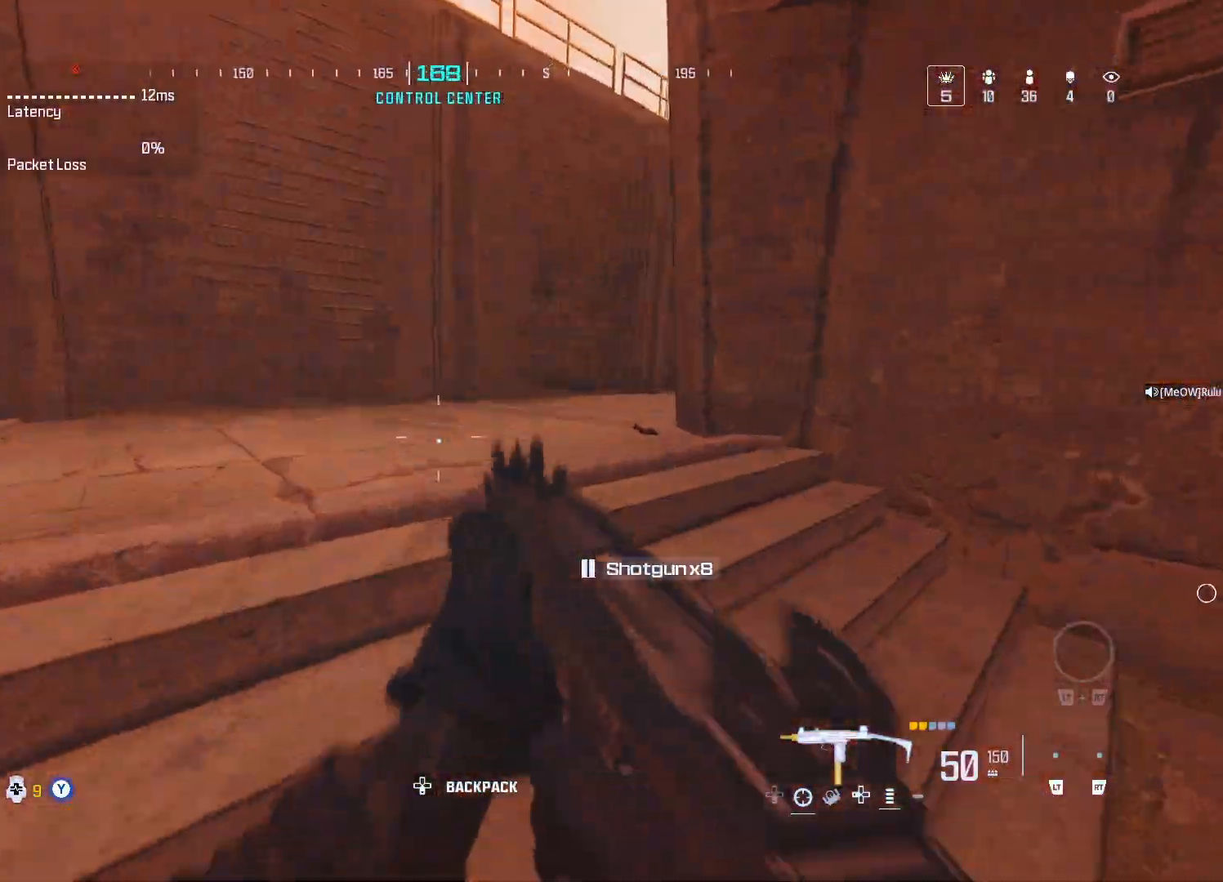
Gameplay with a controller (Xbox layout); each line is a JSON object with the inputs held at the frame after it. "events" lists button and stick changes between this image and that frame as [ms after this image, input, new state], when the widget could be followed in between.
{"buttons": [], "left_stick": "up-left", "right_stick": "center", "events": [[183, "right_stick", "right"], [333, "right_stick", "center"], [400, "DPAD_UP", "down"], [467, "DPAD_UP", "up"]]}
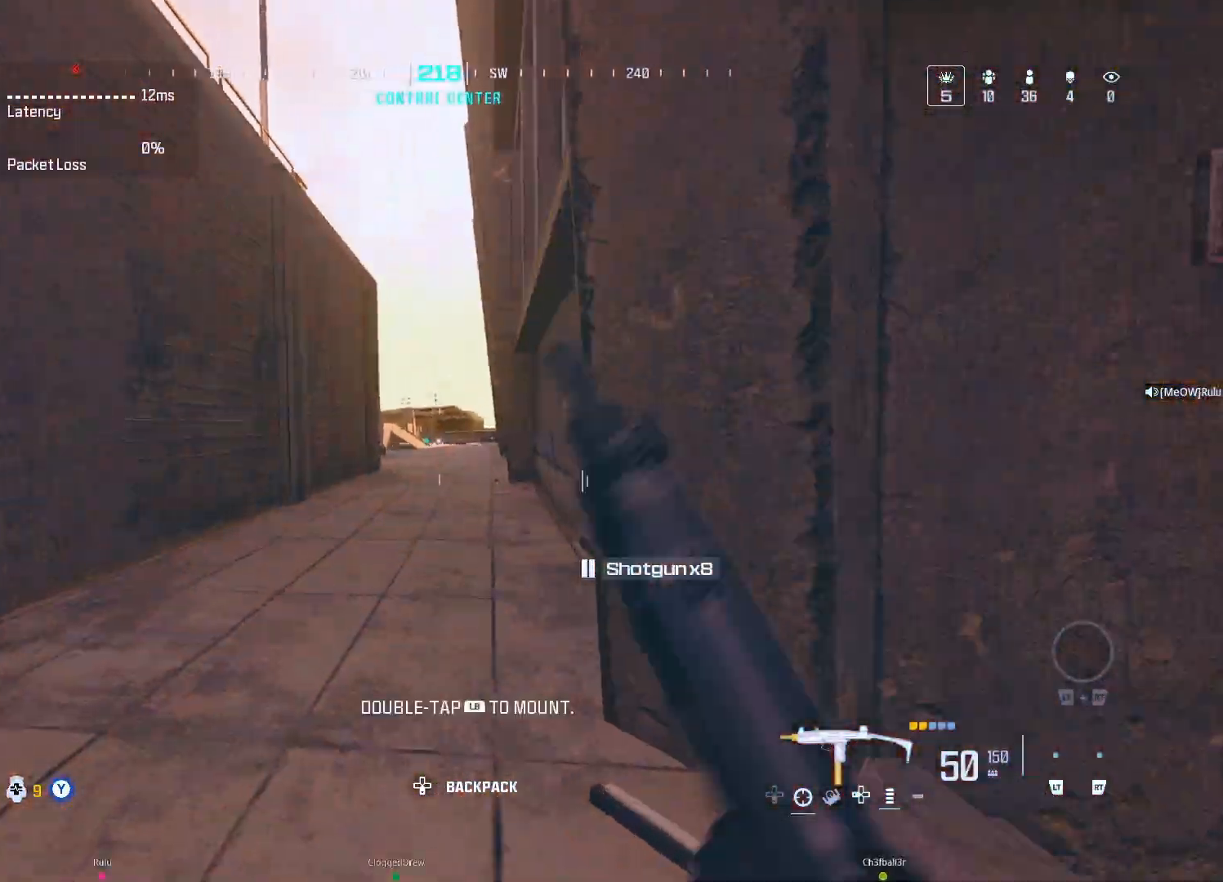
{"buttons": [], "left_stick": "up-right", "right_stick": "right", "events": [[67, "A", "down"], [67, "right_stick", "right"], [167, "A", "up"], [167, "right_stick", "center"], [417, "right_stick", "right"], [483, "left_stick", "up-right"]]}
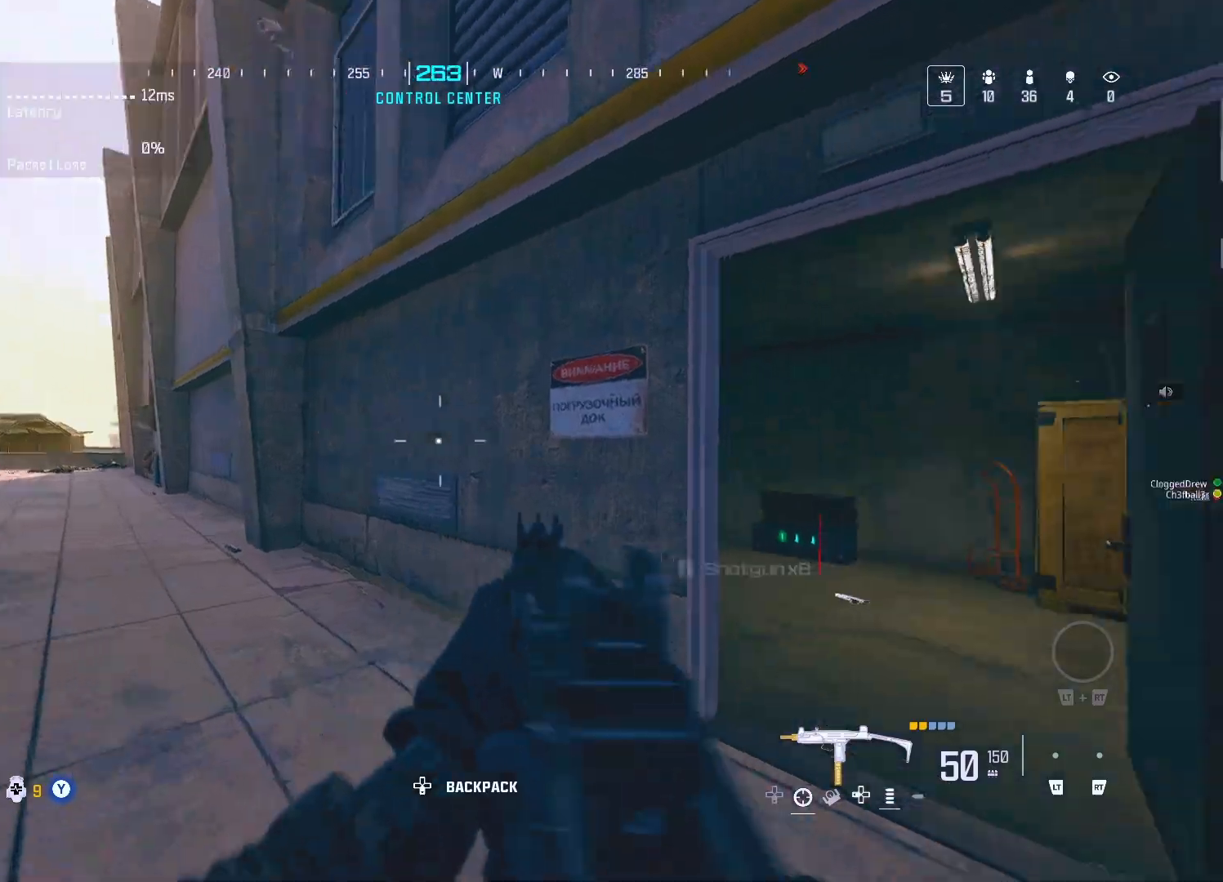
{"buttons": ["Y"], "left_stick": "up", "right_stick": "left", "events": [[100, "right_stick", "center"], [167, "Y", "down"], [233, "Y", "up"], [300, "Y", "down"], [300, "left_stick", "up"], [367, "Y", "up"], [383, "right_stick", "left"], [467, "Y", "down"]]}
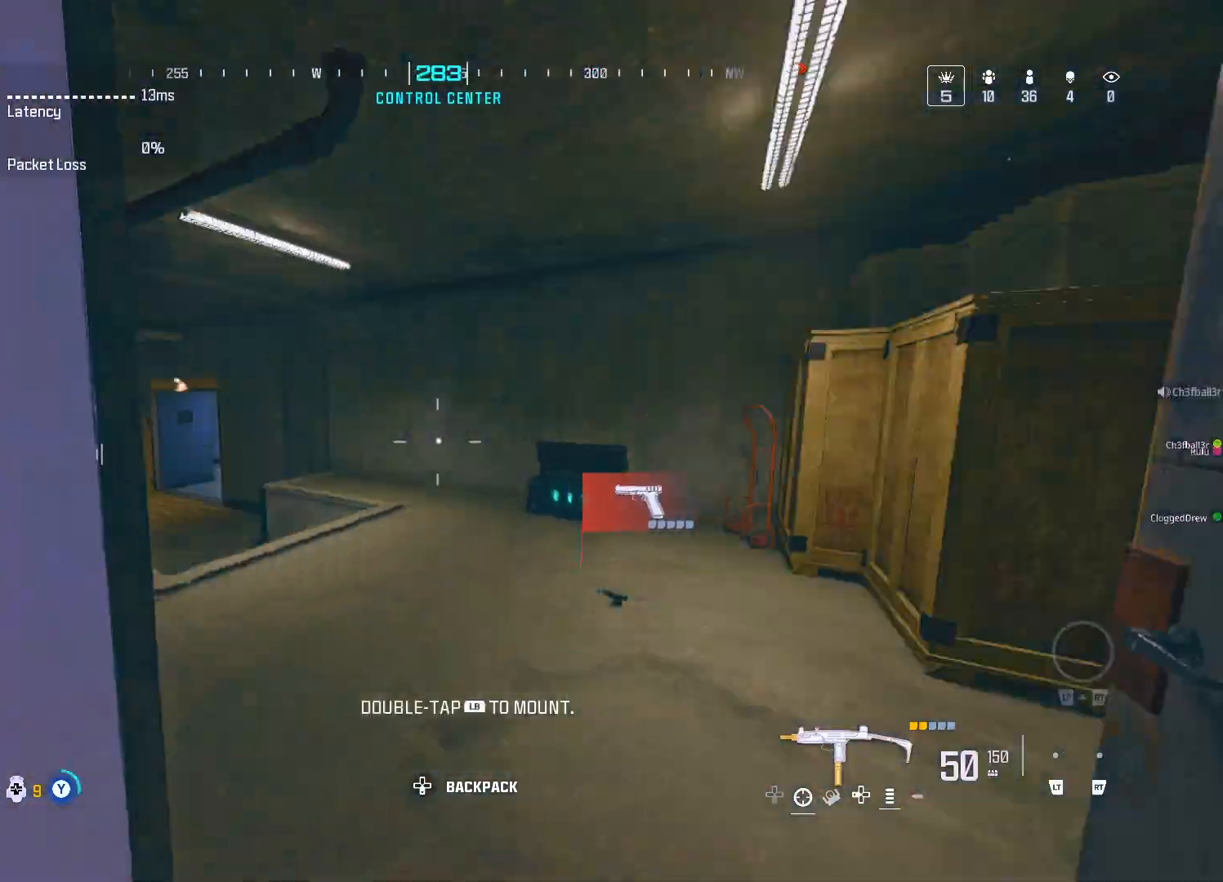
{"buttons": [], "left_stick": "up", "right_stick": "center", "events": [[33, "Y", "up"], [100, "Y", "down"], [183, "Y", "up"], [250, "Y", "down"], [283, "right_stick", "center"], [300, "Y", "up"], [367, "Y", "down"], [400, "right_stick", "right"], [433, "Y", "up"], [483, "right_stick", "center"]]}
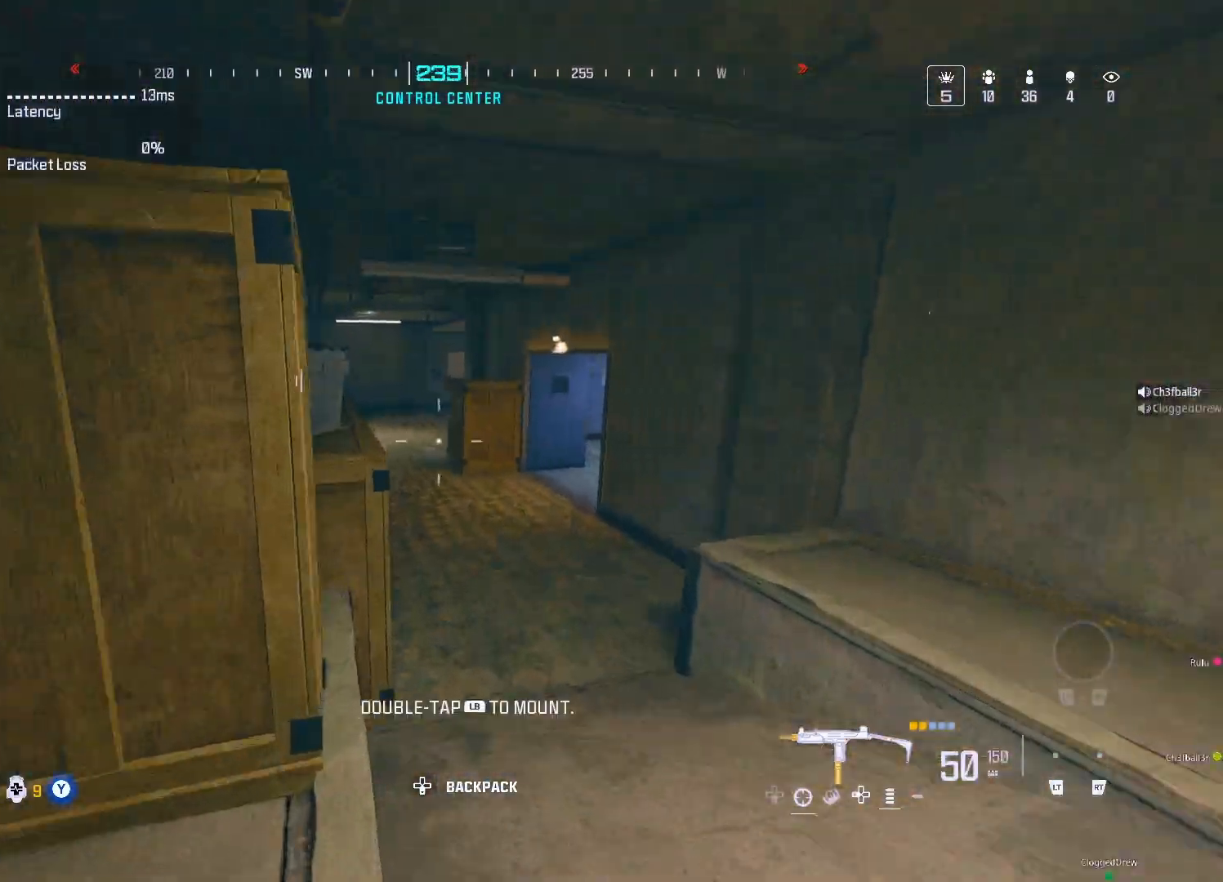
{"buttons": [], "left_stick": "up", "right_stick": "center", "events": []}
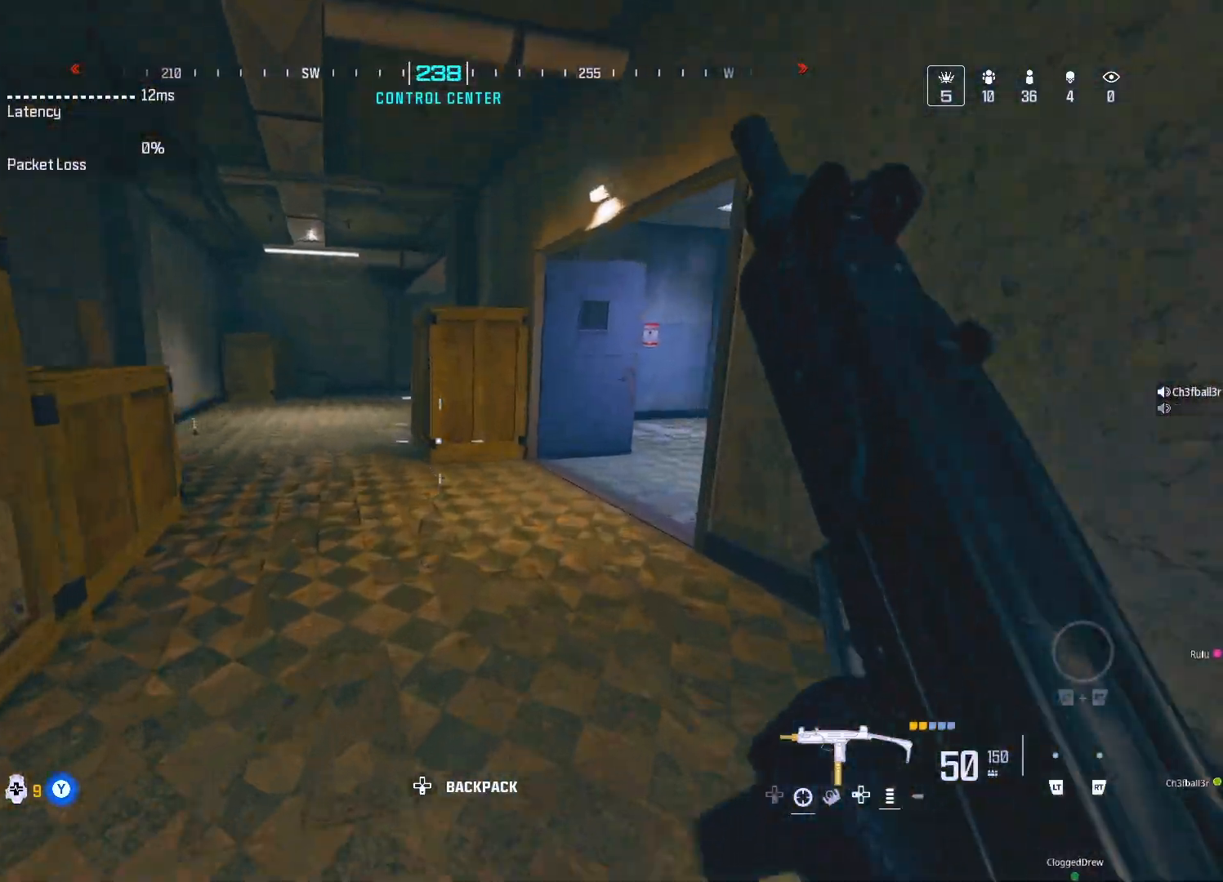
{"buttons": ["A"], "left_stick": "up-left", "right_stick": "center", "events": [[50, "right_stick", "left"], [133, "right_stick", "center"], [200, "right_stick", "right"], [233, "DPAD_UP", "down"], [300, "DPAD_UP", "up"], [433, "A", "down"], [433, "right_stick", "center"], [467, "left_stick", "up-left"]]}
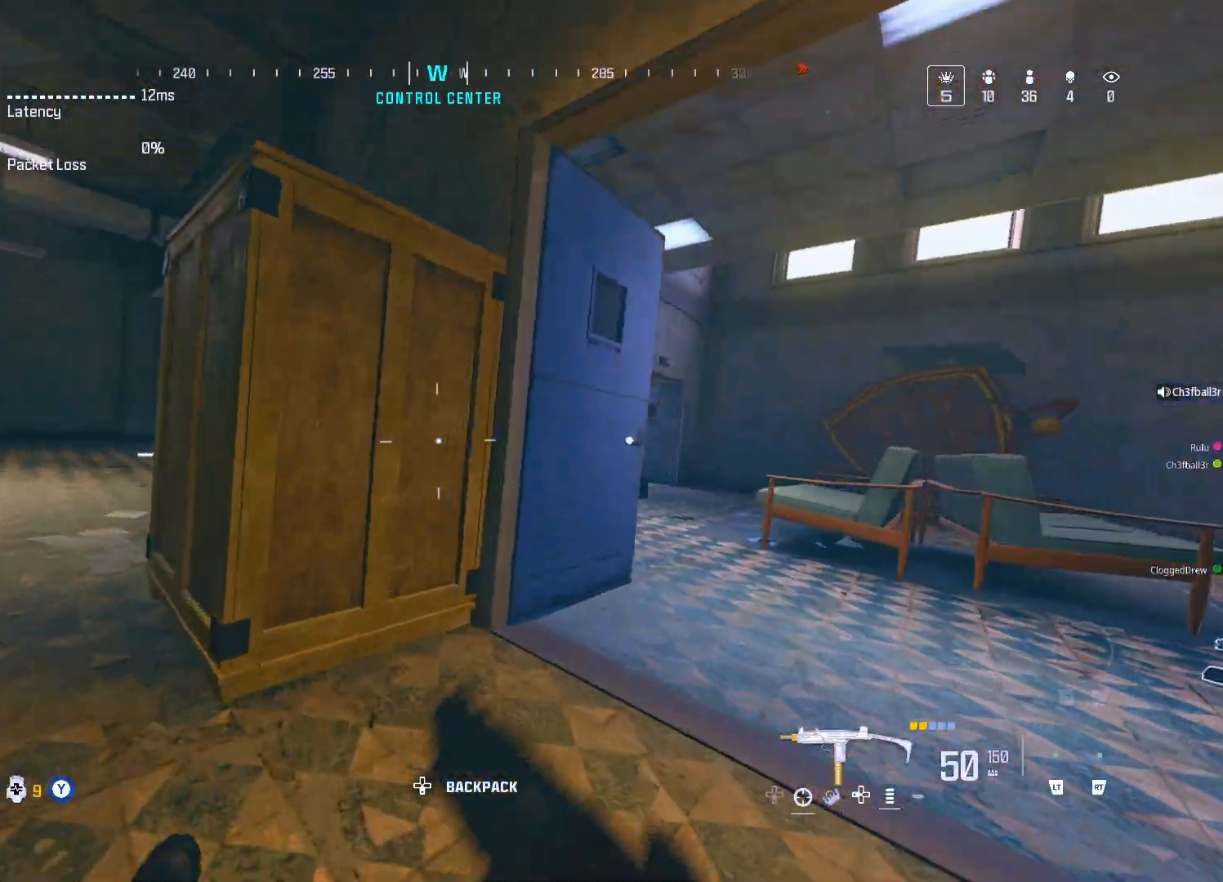
{"buttons": [], "left_stick": "left", "right_stick": "left", "events": [[50, "A", "up"], [317, "left_stick", "left"], [400, "right_stick", "left"]]}
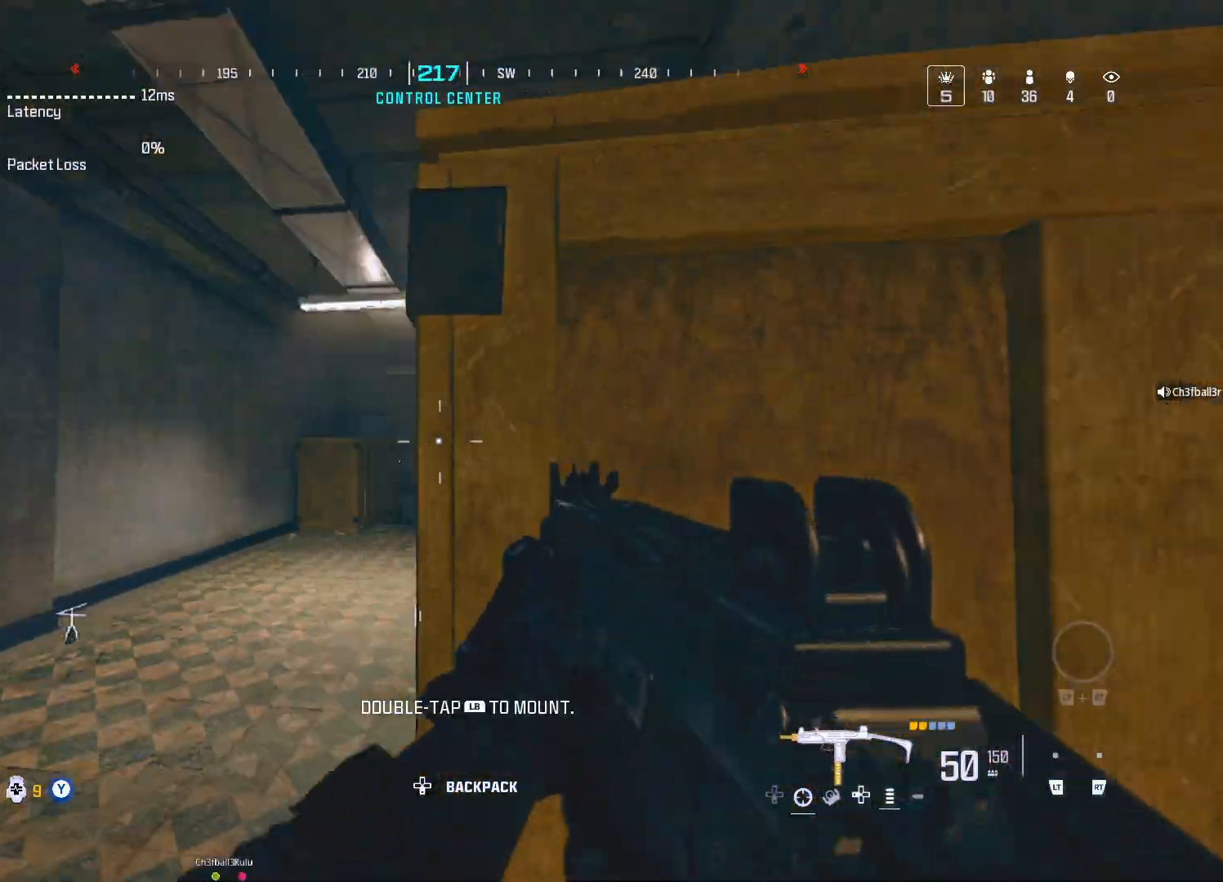
{"buttons": [], "left_stick": "up", "right_stick": "center", "events": [[33, "left_stick", "up-left"], [33, "right_stick", "center"], [100, "Y", "down"], [167, "Y", "up"], [233, "Y", "down"], [233, "right_stick", "right"], [333, "Y", "up"], [400, "Y", "down"], [433, "right_stick", "center"], [450, "Y", "up"], [467, "left_stick", "up"]]}
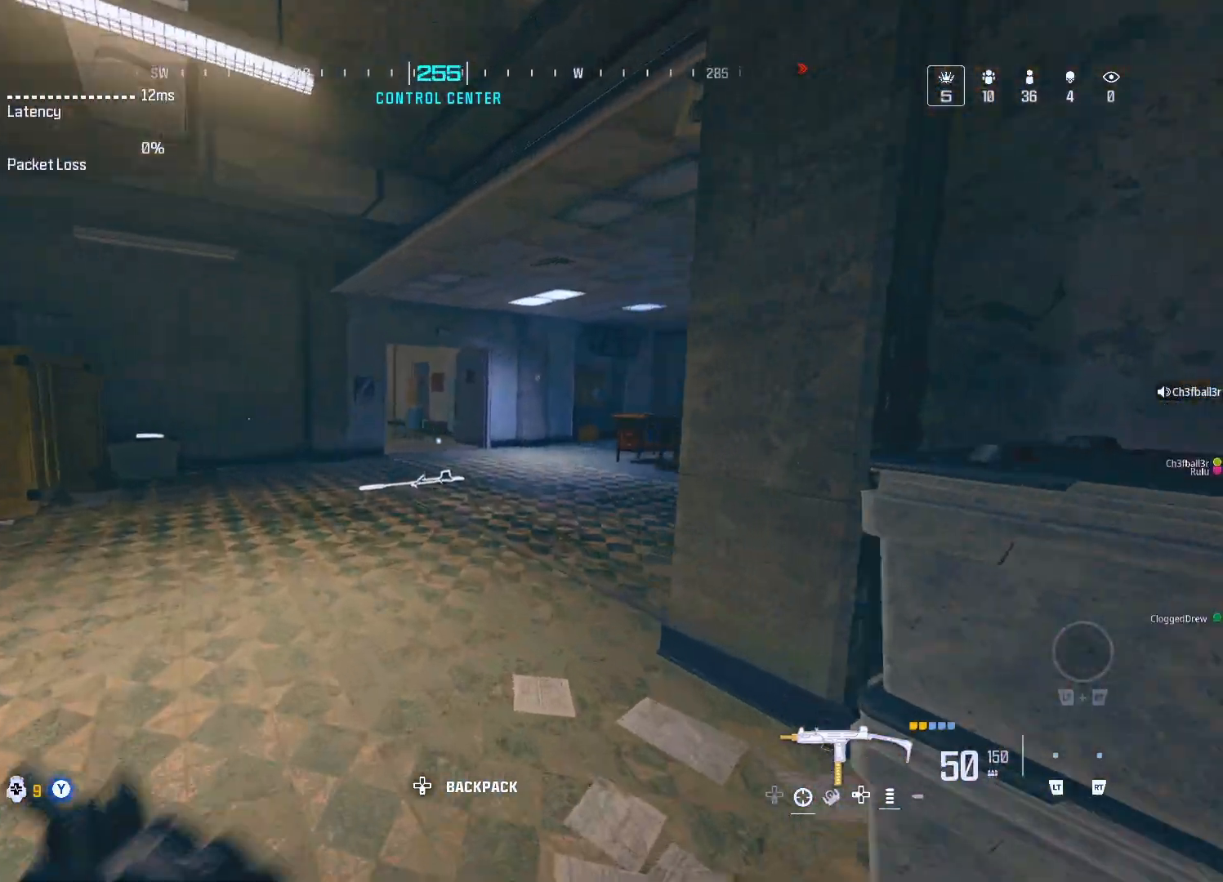
{"buttons": [], "left_stick": "up", "right_stick": "center", "events": [[17, "Y", "down"], [83, "Y", "up"], [167, "Y", "down"], [233, "Y", "up"], [333, "Y", "down"], [383, "Y", "up"]]}
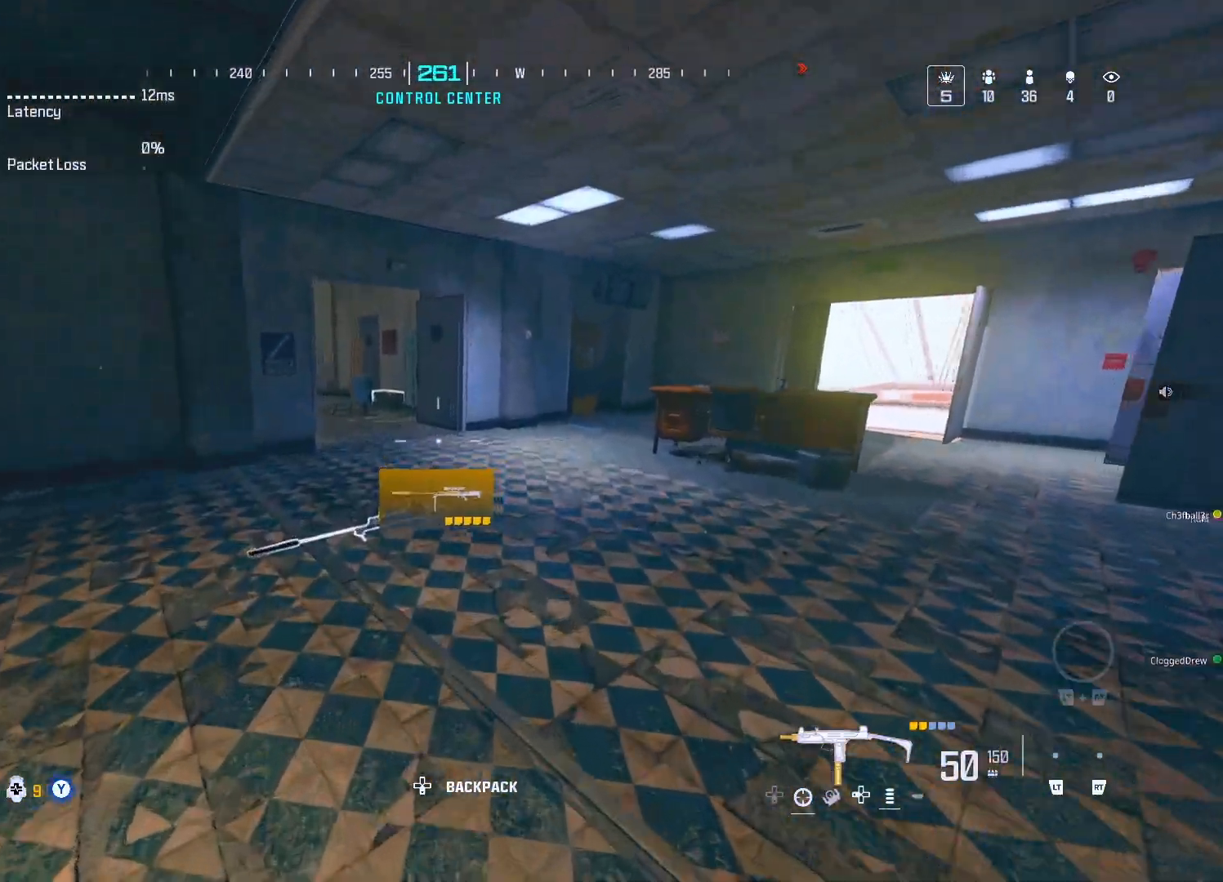
{"buttons": [], "left_stick": "up", "right_stick": "center", "events": [[50, "Y", "down"], [150, "Y", "up"], [217, "Y", "down"], [283, "Y", "up"]]}
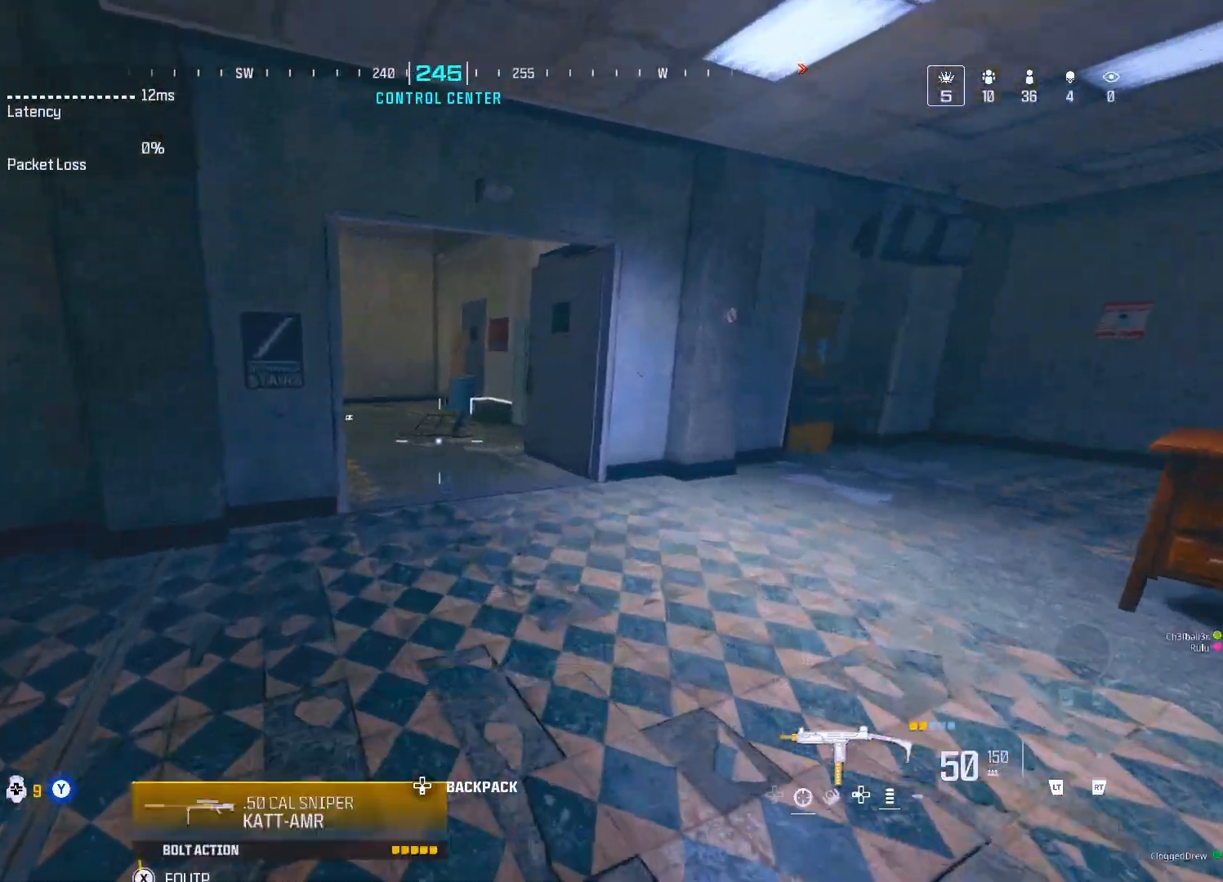
{"buttons": [], "left_stick": "up", "right_stick": "center", "events": [[67, "DPAD_UP", "down"], [217, "DPAD_UP", "up"], [350, "A", "down"], [450, "A", "up"]]}
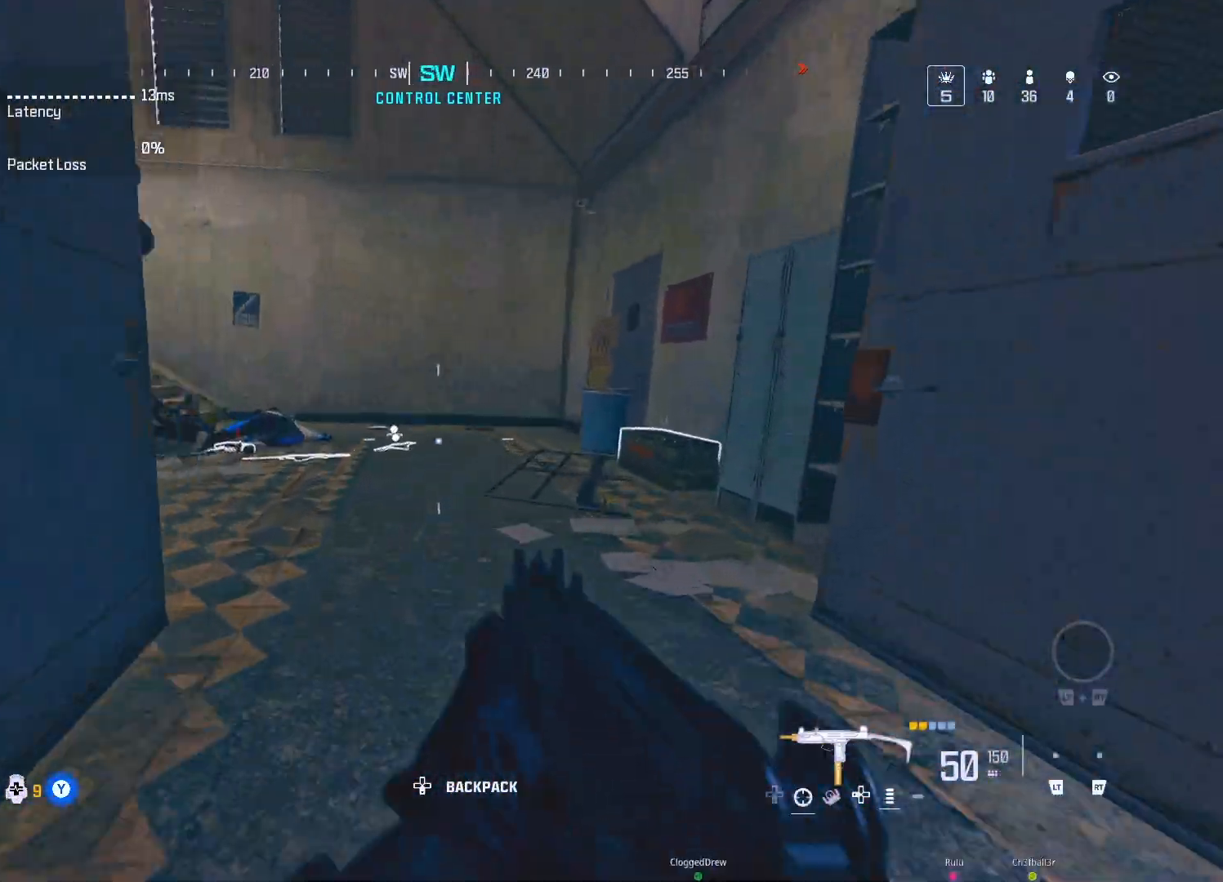
{"buttons": [], "left_stick": "down-right", "right_stick": "center", "events": [[317, "right_stick", "left"], [383, "right_stick", "center"], [450, "left_stick", "down-right"]]}
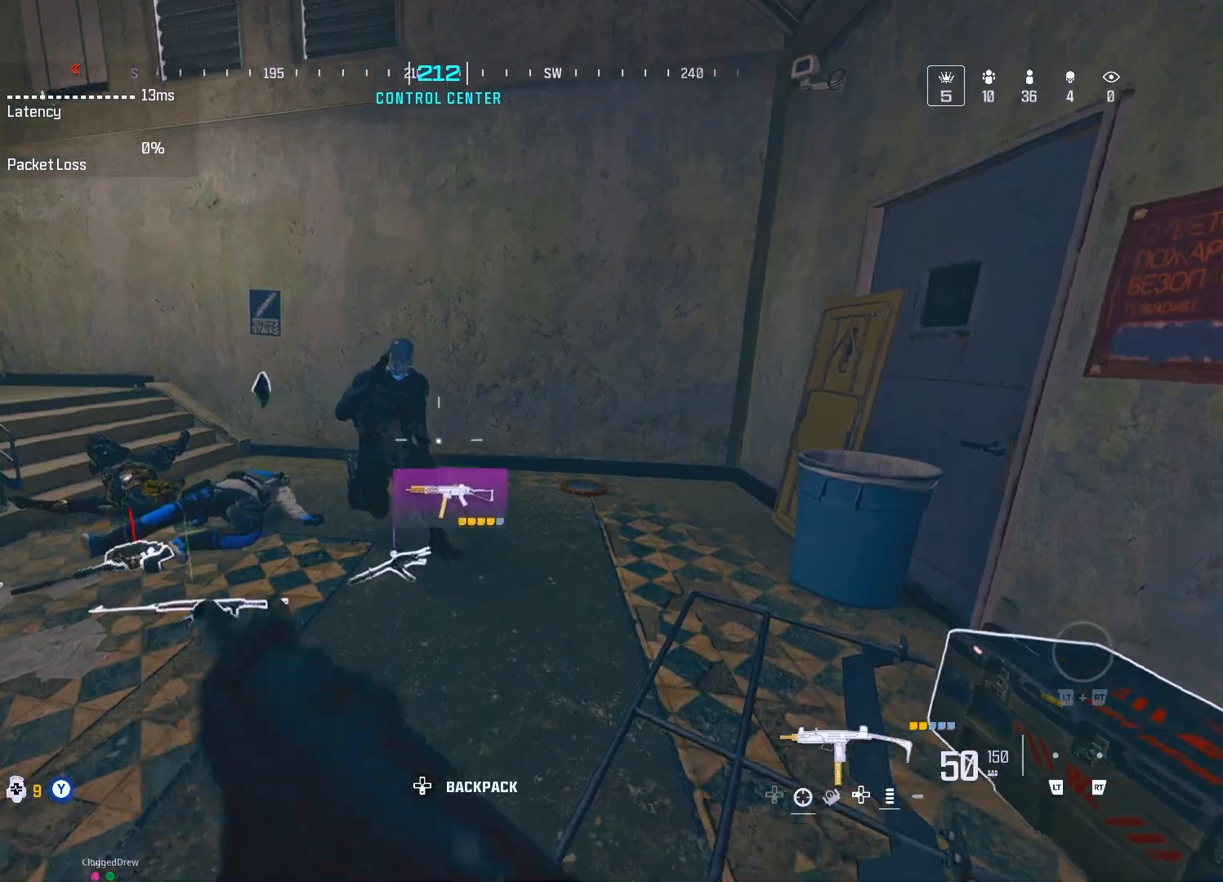
{"buttons": ["L1", "R1"], "left_stick": "down-left", "right_stick": "center", "events": [[17, "L1", "down"], [17, "R1", "down"], [50, "left_stick", "down"], [100, "L1", "up"], [200, "left_stick", "down-left"], [200, "right_stick", "down"], [233, "A", "down"], [350, "right_stick", "center"], [383, "A", "up"], [383, "L1", "down"]]}
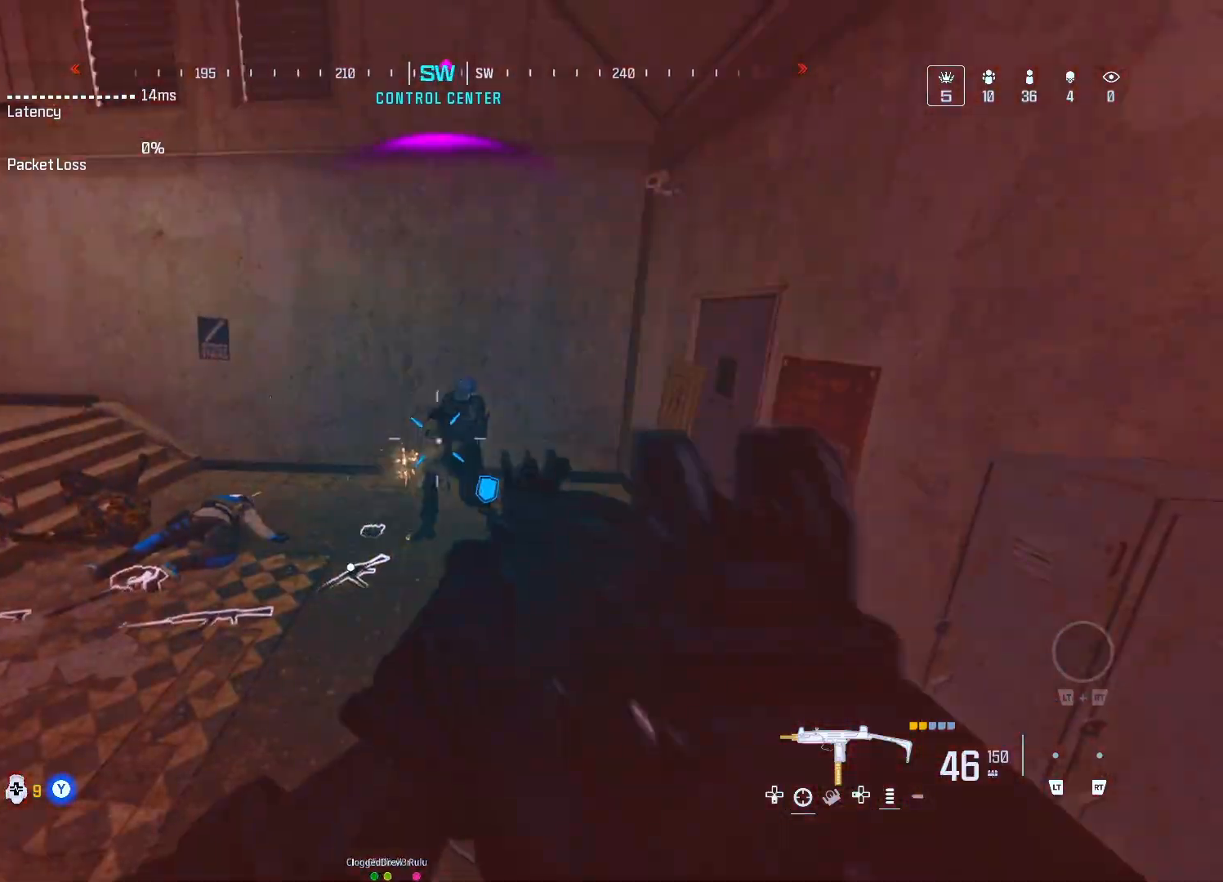
{"buttons": ["L1", "R1"], "left_stick": "down-left", "right_stick": "down", "events": [[33, "right_stick", "up-right"], [350, "right_stick", "center"], [383, "A", "down"], [400, "right_stick", "down"], [500, "A", "up"]]}
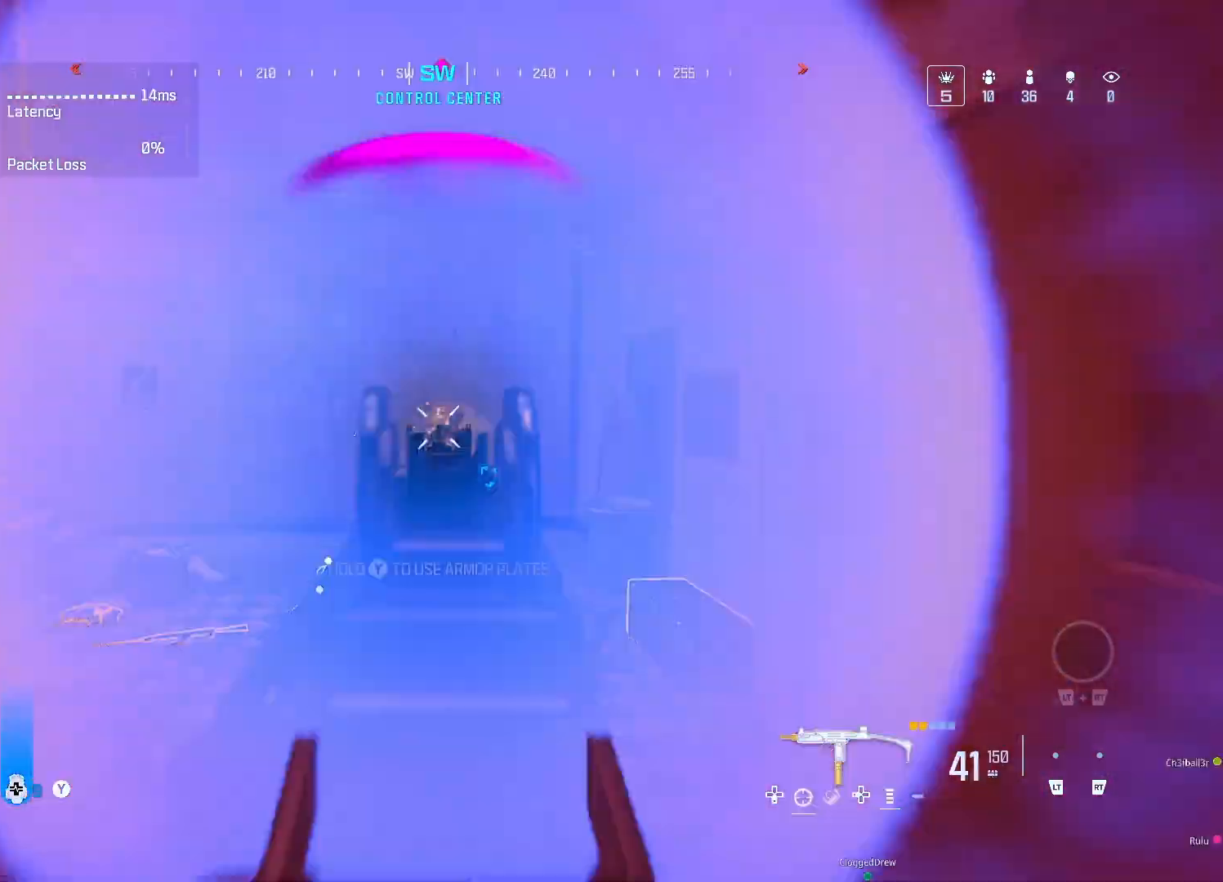
{"buttons": ["L1", "R1"], "left_stick": "down-right", "right_stick": "down", "events": [[283, "left_stick", "down"], [283, "right_stick", "center"], [367, "right_stick", "down"], [400, "left_stick", "down-right"]]}
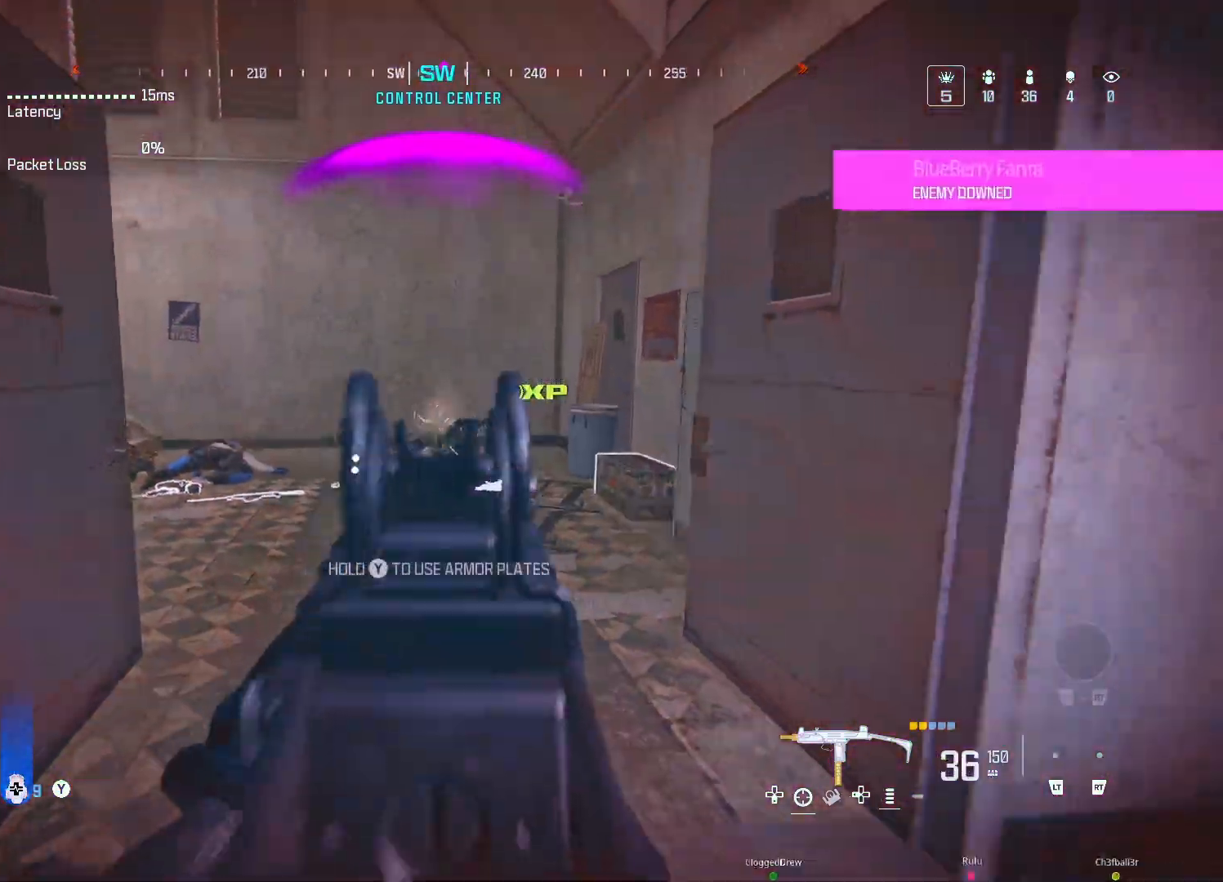
{"buttons": ["L1", "R1"], "left_stick": "down-right", "right_stick": "center", "events": [[183, "right_stick", "center"], [383, "right_stick", "up-right"], [467, "right_stick", "center"]]}
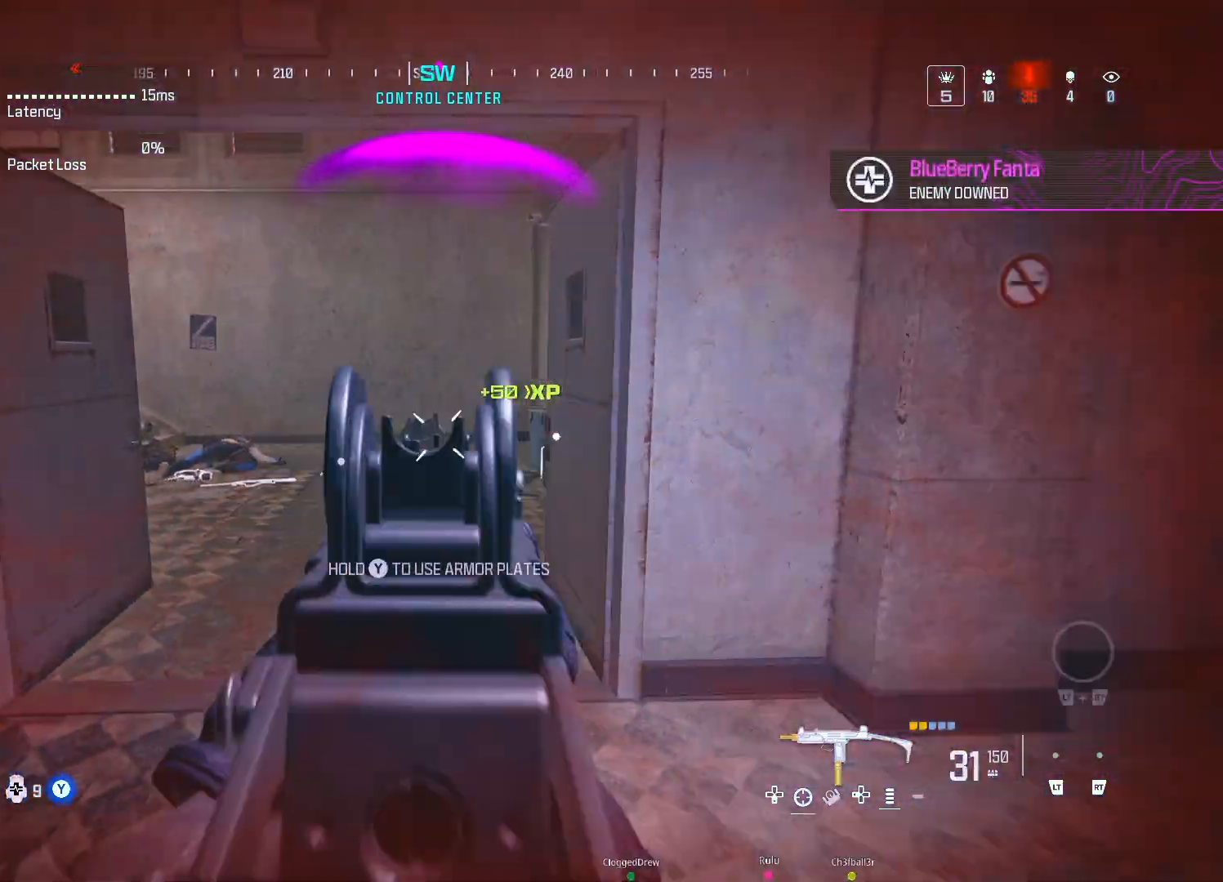
{"buttons": ["Y"], "left_stick": "up-left", "right_stick": "right", "events": [[50, "left_stick", "down"], [350, "L1", "up"], [383, "R1", "up"], [417, "right_stick", "right"], [450, "Y", "down"], [450, "left_stick", "up-left"]]}
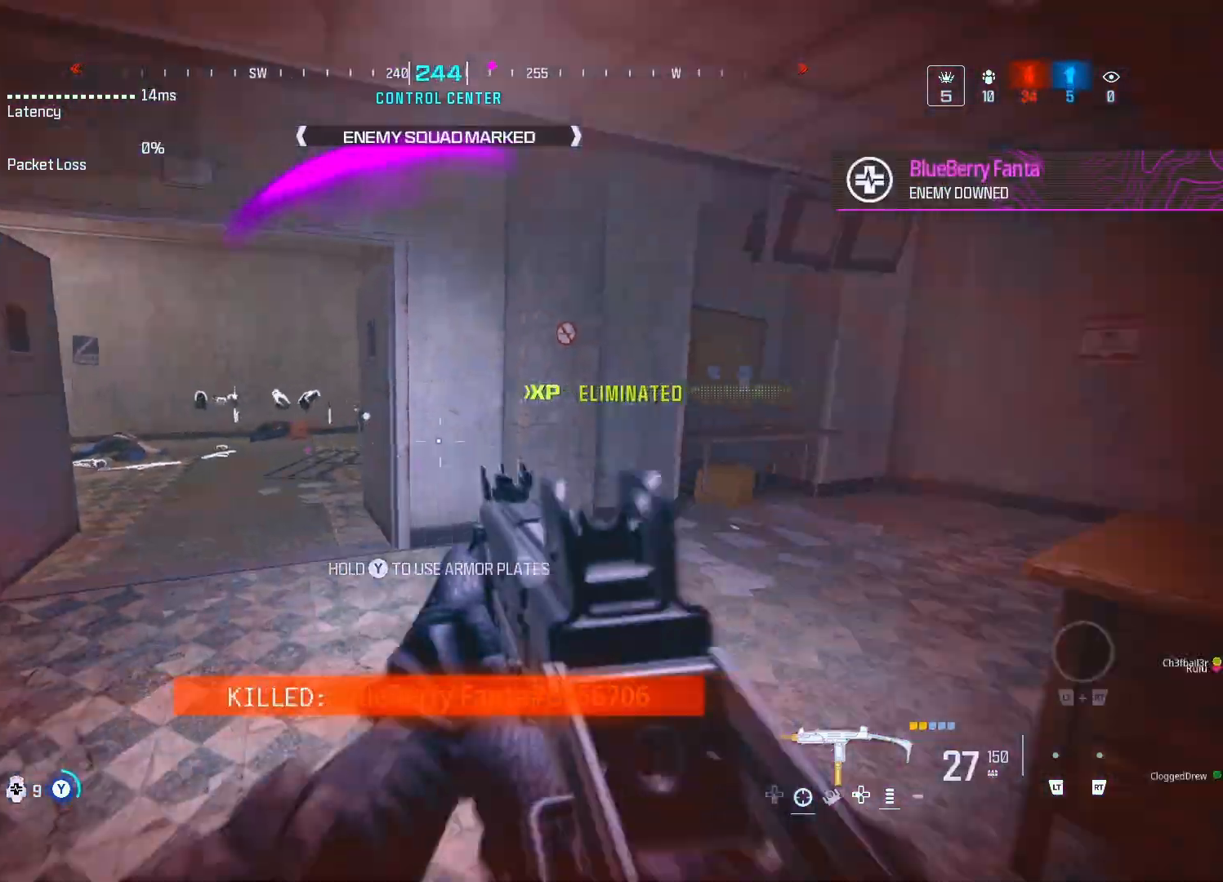
{"buttons": [], "left_stick": "up-left", "right_stick": "center", "events": [[367, "Y", "up"], [367, "right_stick", "center"]]}
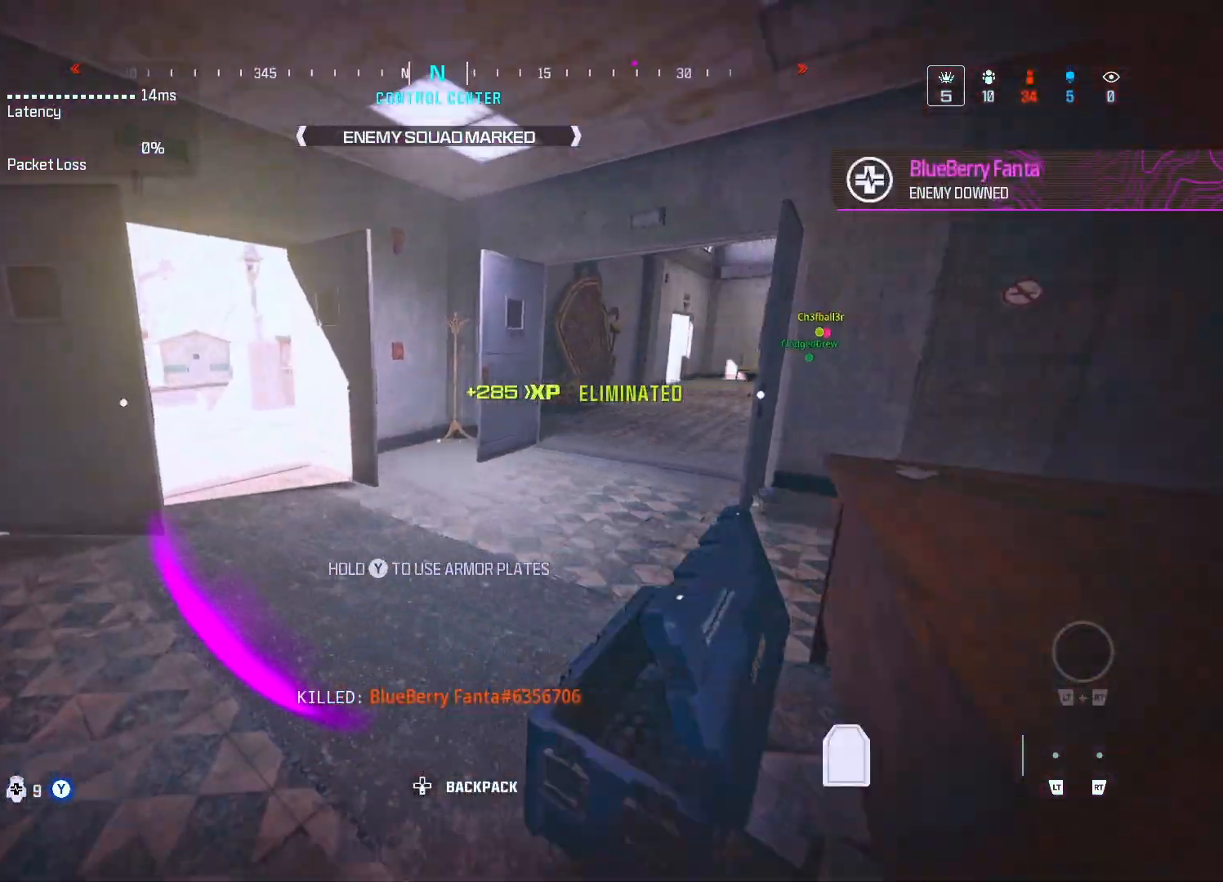
{"buttons": [], "left_stick": "up", "right_stick": "right", "events": [[83, "right_stick", "right"], [117, "left_stick", "up"], [217, "right_stick", "center"], [367, "DPAD_UP", "down"], [450, "DPAD_UP", "up"], [500, "right_stick", "right"]]}
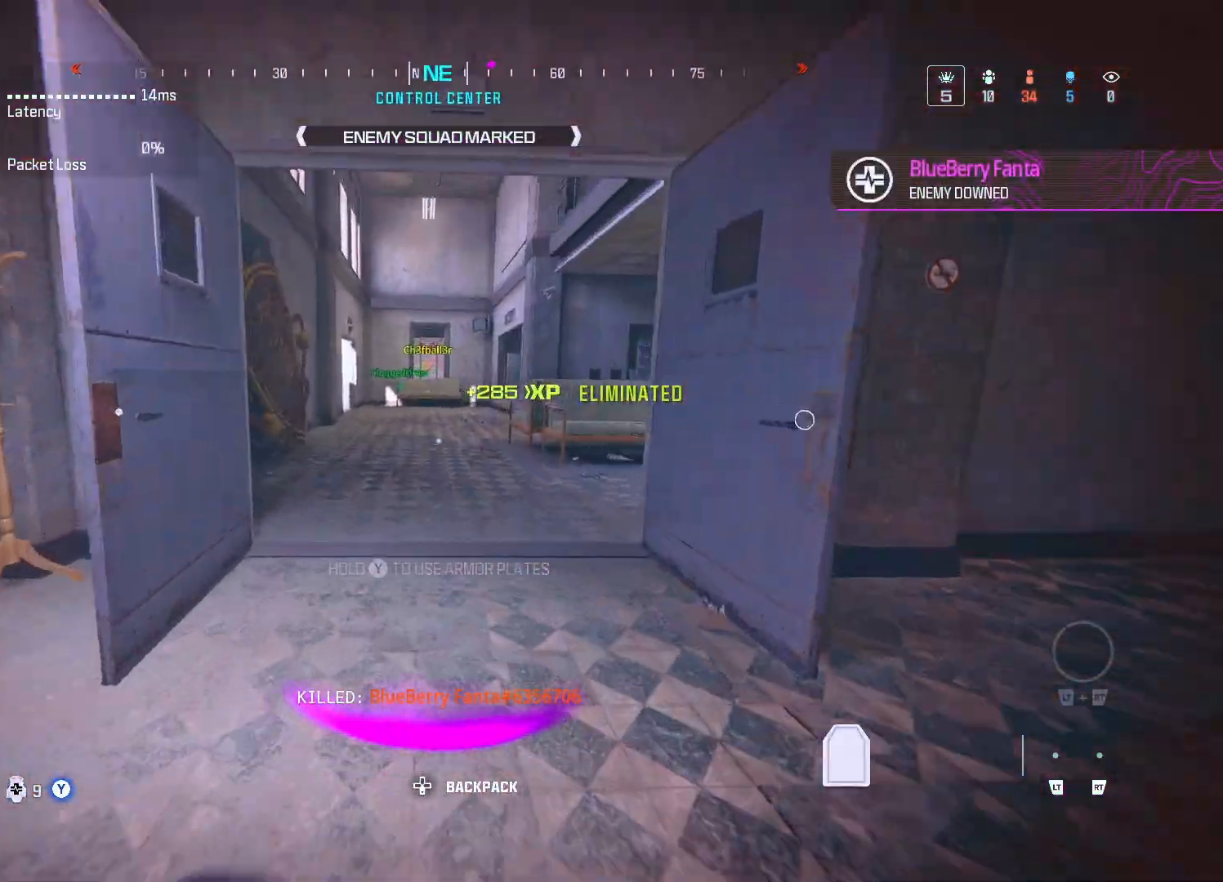
{"buttons": [], "left_stick": "up", "right_stick": "center", "events": [[33, "A", "down"], [133, "right_stick", "center"], [150, "A", "up"], [300, "right_stick", "right"], [400, "right_stick", "center"]]}
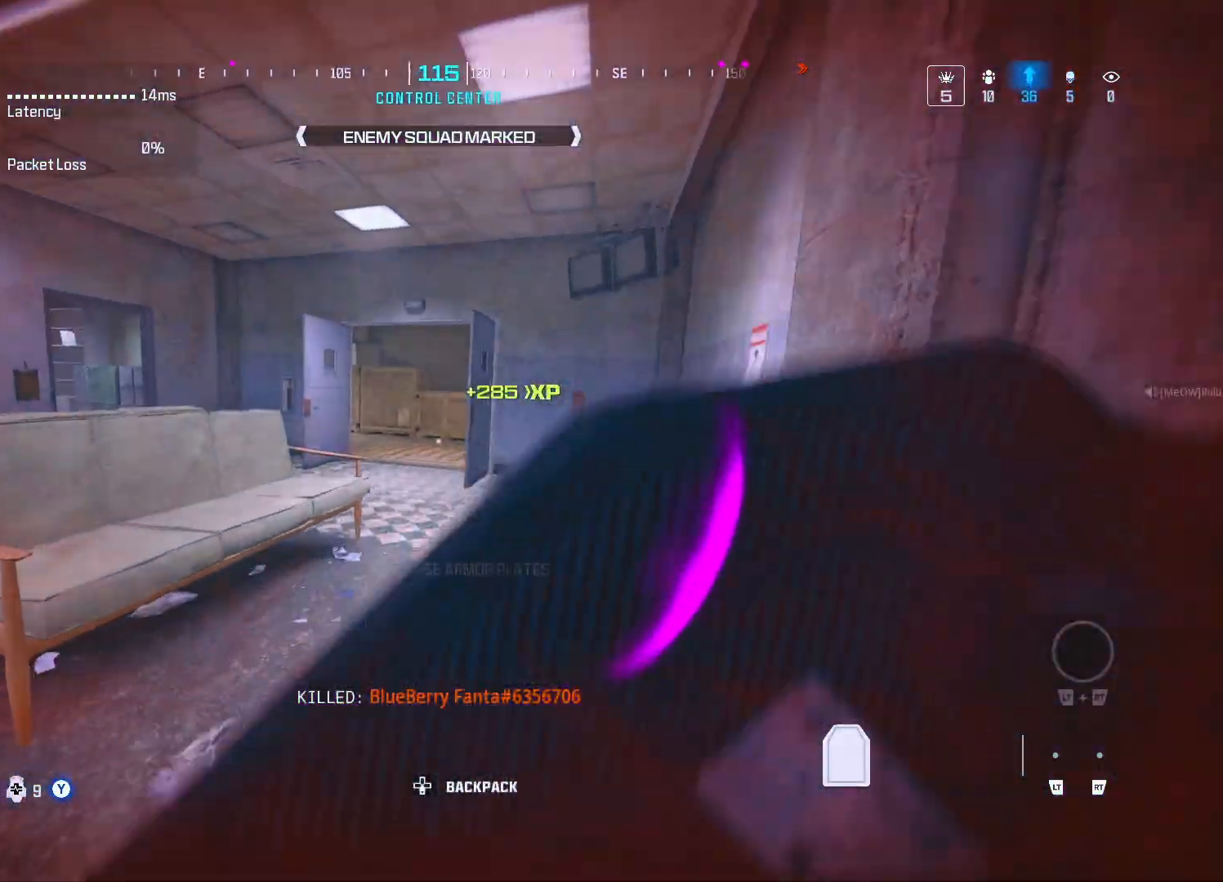
{"buttons": [], "left_stick": "up", "right_stick": "center", "events": [[50, "right_stick", "right"], [150, "DPAD_UP", "down"], [150, "right_stick", "center"], [267, "DPAD_UP", "up"], [267, "right_stick", "left"], [333, "A", "down"], [367, "right_stick", "center"], [433, "A", "up"]]}
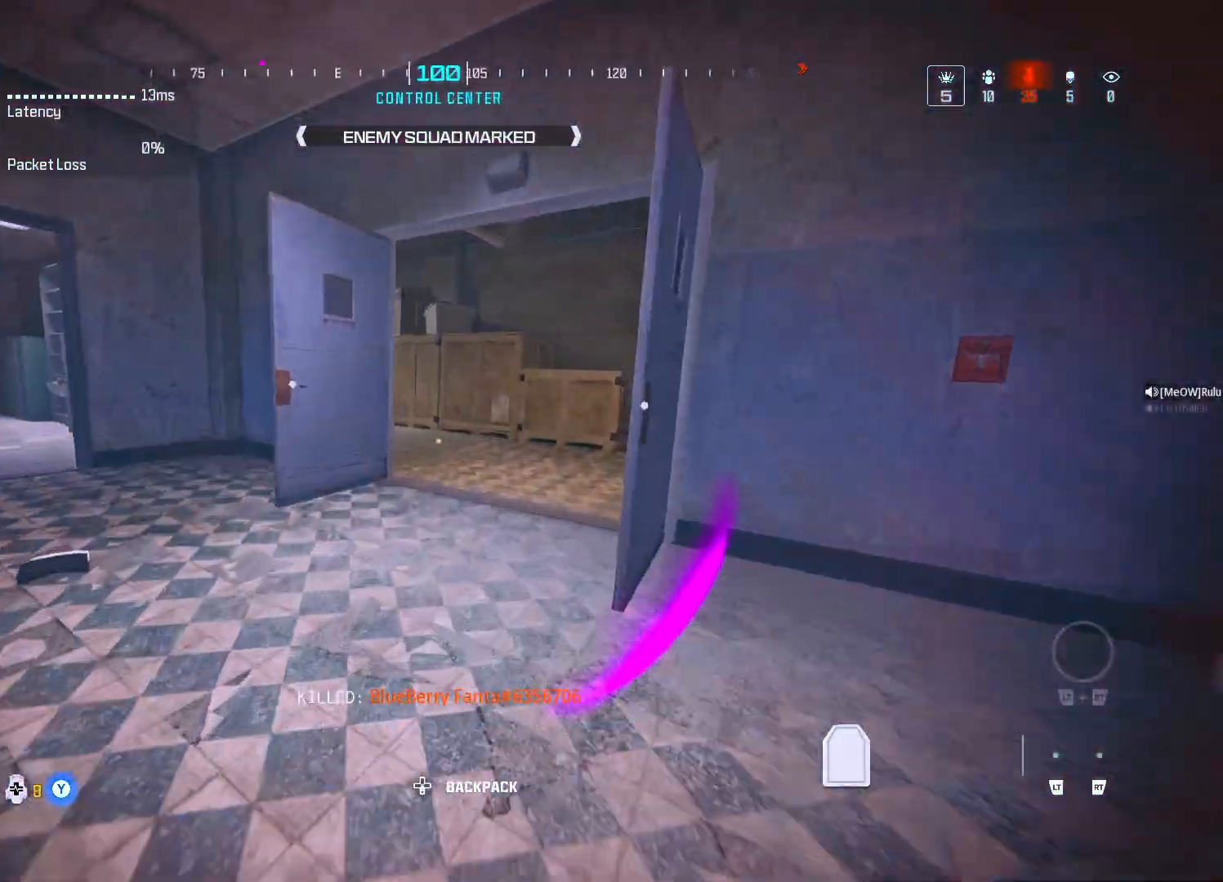
{"buttons": [], "left_stick": "right", "right_stick": "center", "events": [[50, "right_stick", "left"], [117, "right_stick", "center"], [500, "left_stick", "right"]]}
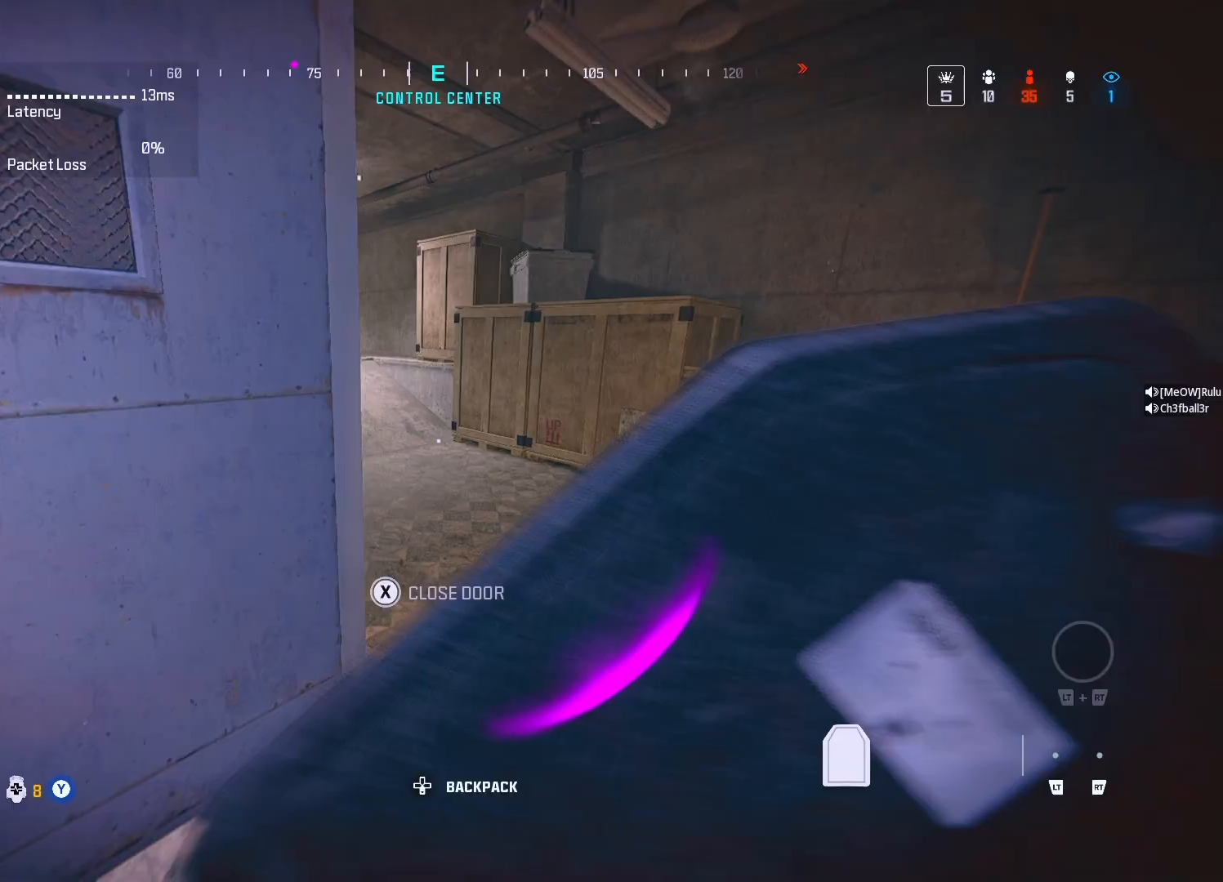
{"buttons": [], "left_stick": "down-left", "right_stick": "center", "events": [[67, "right_stick", "left"], [233, "right_stick", "center"], [350, "right_stick", "left"], [383, "left_stick", "down-left"], [483, "right_stick", "center"]]}
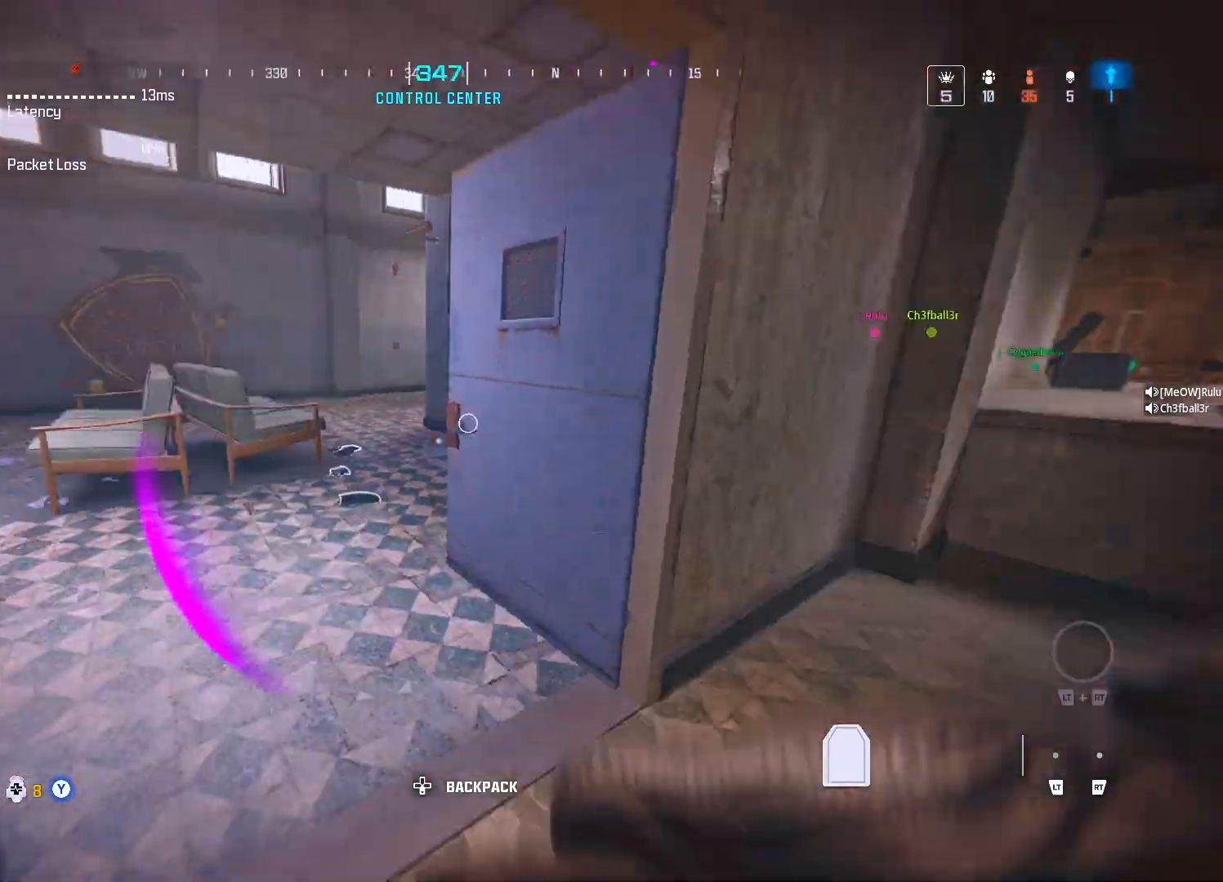
{"buttons": [], "left_stick": "up-right", "right_stick": "right", "events": [[33, "left_stick", "right"], [33, "right_stick", "right"], [167, "left_stick", "up-right"], [200, "right_stick", "center"], [400, "right_stick", "right"]]}
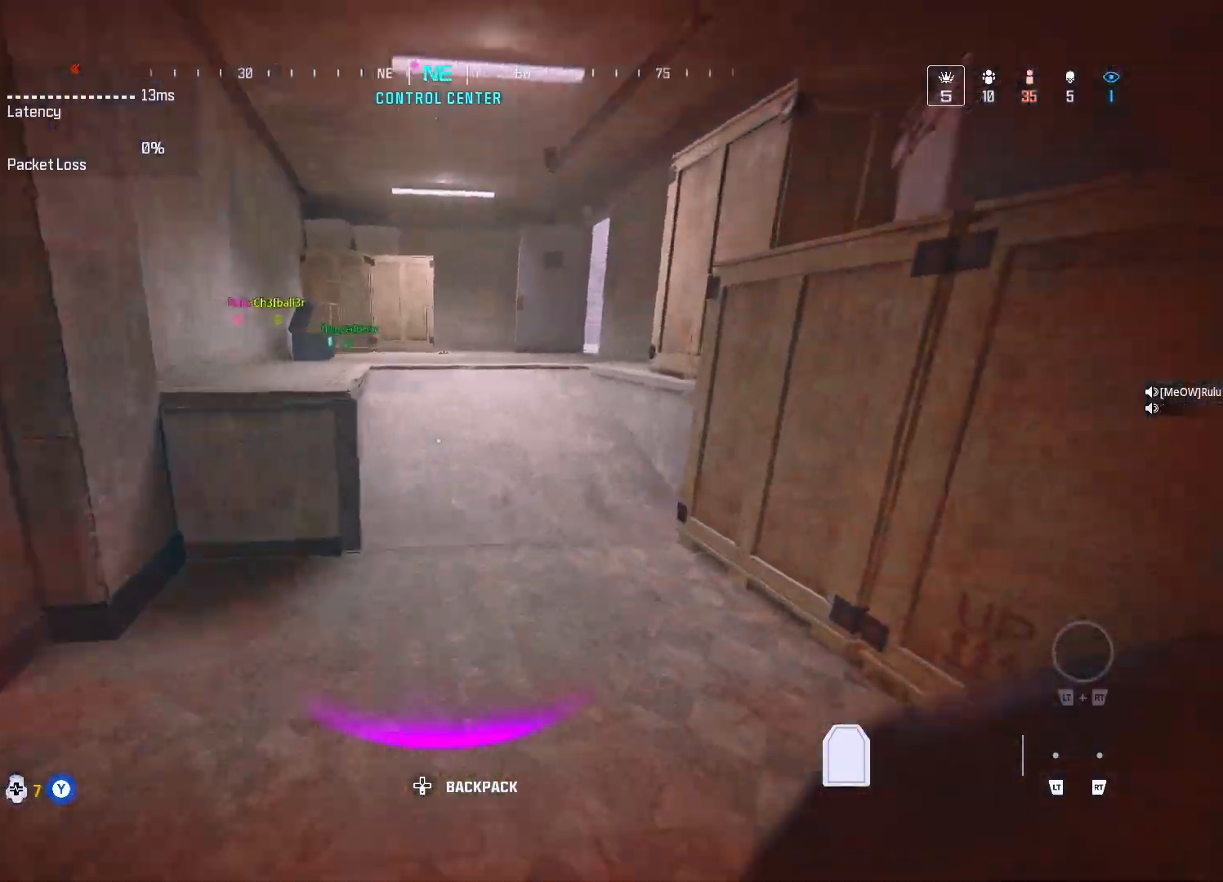
{"buttons": [], "left_stick": "up-right", "right_stick": "left", "events": [[67, "right_stick", "center"], [133, "DPAD_UP", "down"], [200, "right_stick", "left"], [233, "DPAD_UP", "up"], [267, "A", "down"], [300, "right_stick", "center"], [383, "A", "up"], [450, "right_stick", "left"]]}
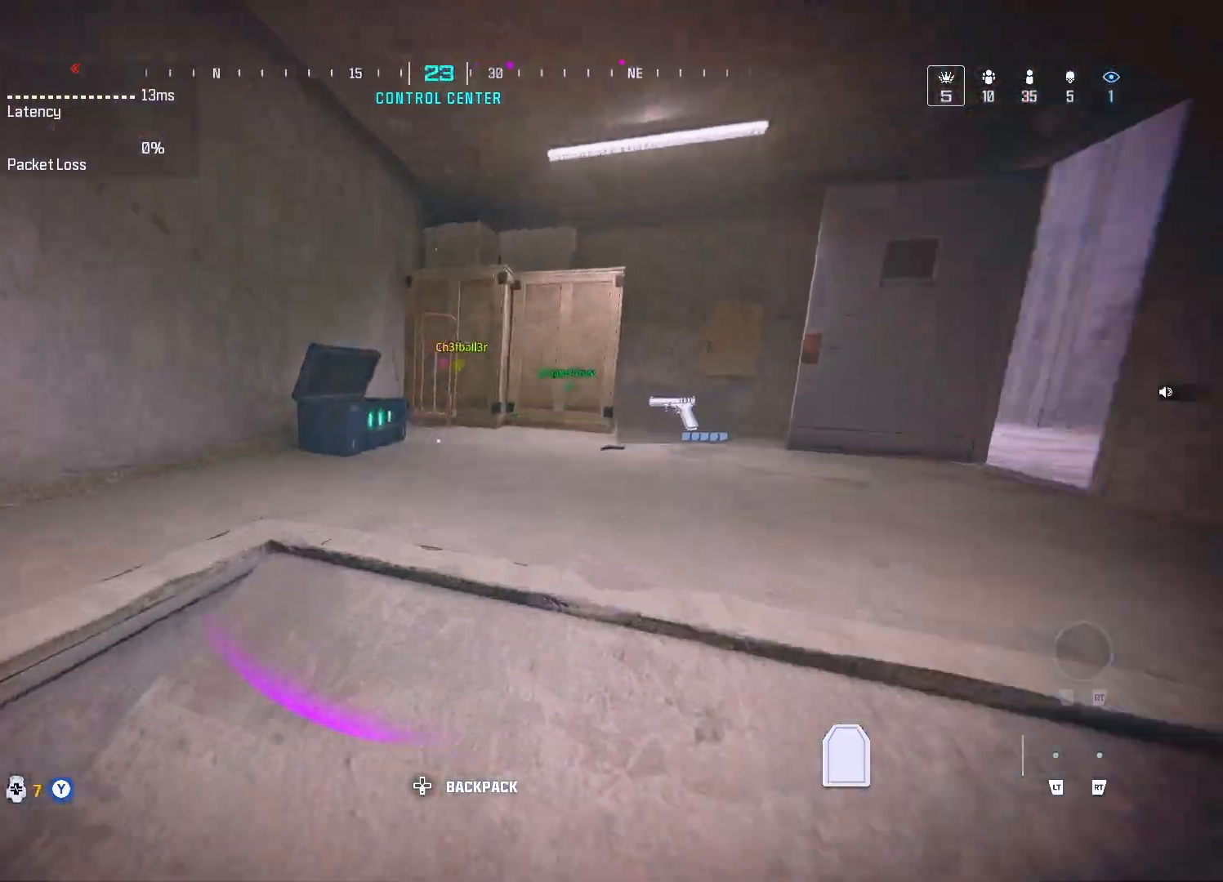
{"buttons": [], "left_stick": "up-left", "right_stick": "center", "events": [[183, "left_stick", "left"], [217, "right_stick", "center"], [267, "left_stick", "up-left"], [300, "right_stick", "left"], [417, "right_stick", "center"]]}
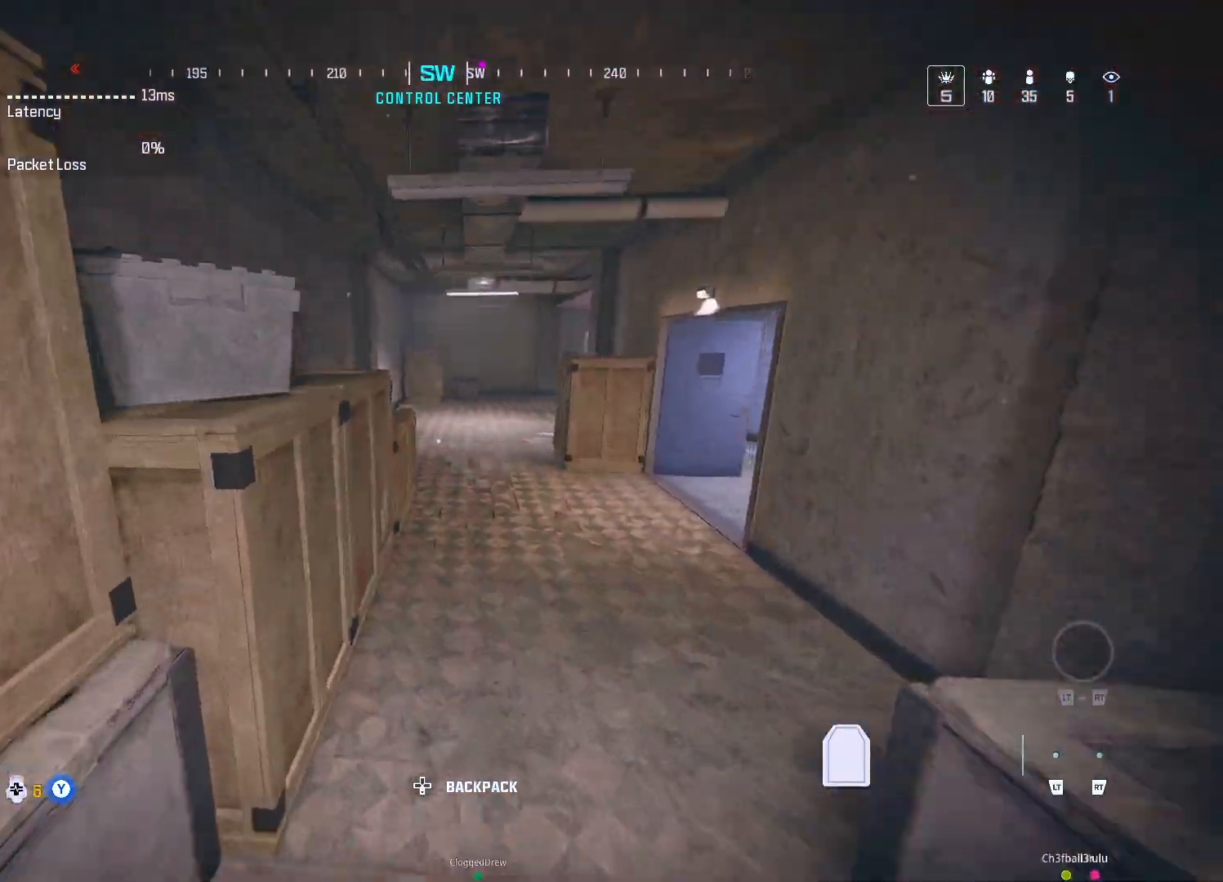
{"buttons": ["A"], "left_stick": "up-left", "right_stick": "right", "events": [[117, "DPAD_UP", "down"], [133, "left_stick", "up"], [183, "DPAD_UP", "up"], [283, "X", "down"], [383, "X", "up"], [383, "left_stick", "up-left"], [383, "right_stick", "right"], [450, "A", "down"]]}
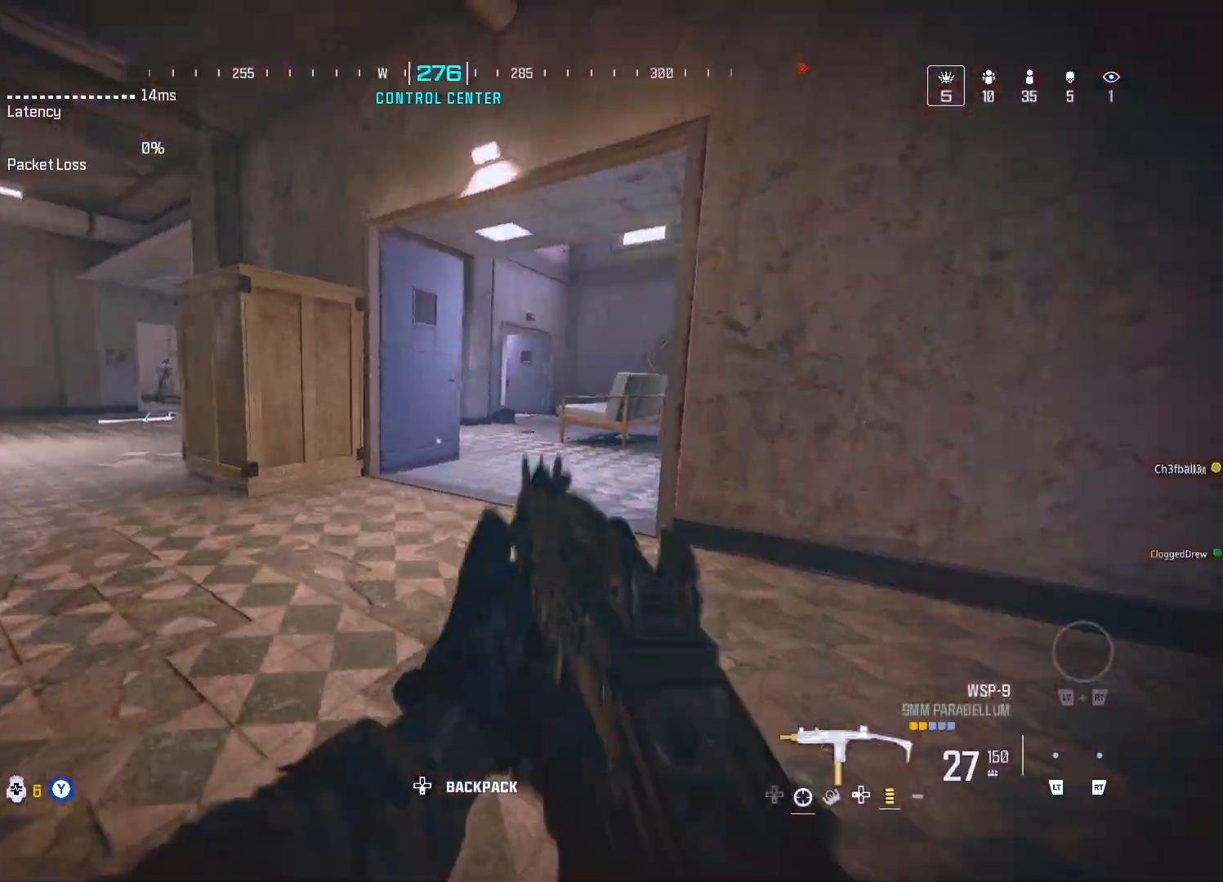
{"buttons": [], "left_stick": "up-right", "right_stick": "right", "events": [[17, "right_stick", "center"], [100, "A", "up"], [100, "left_stick", "left"], [167, "right_stick", "right"], [233, "right_stick", "center"], [317, "left_stick", "up-left"], [467, "left_stick", "up-right"], [467, "right_stick", "right"]]}
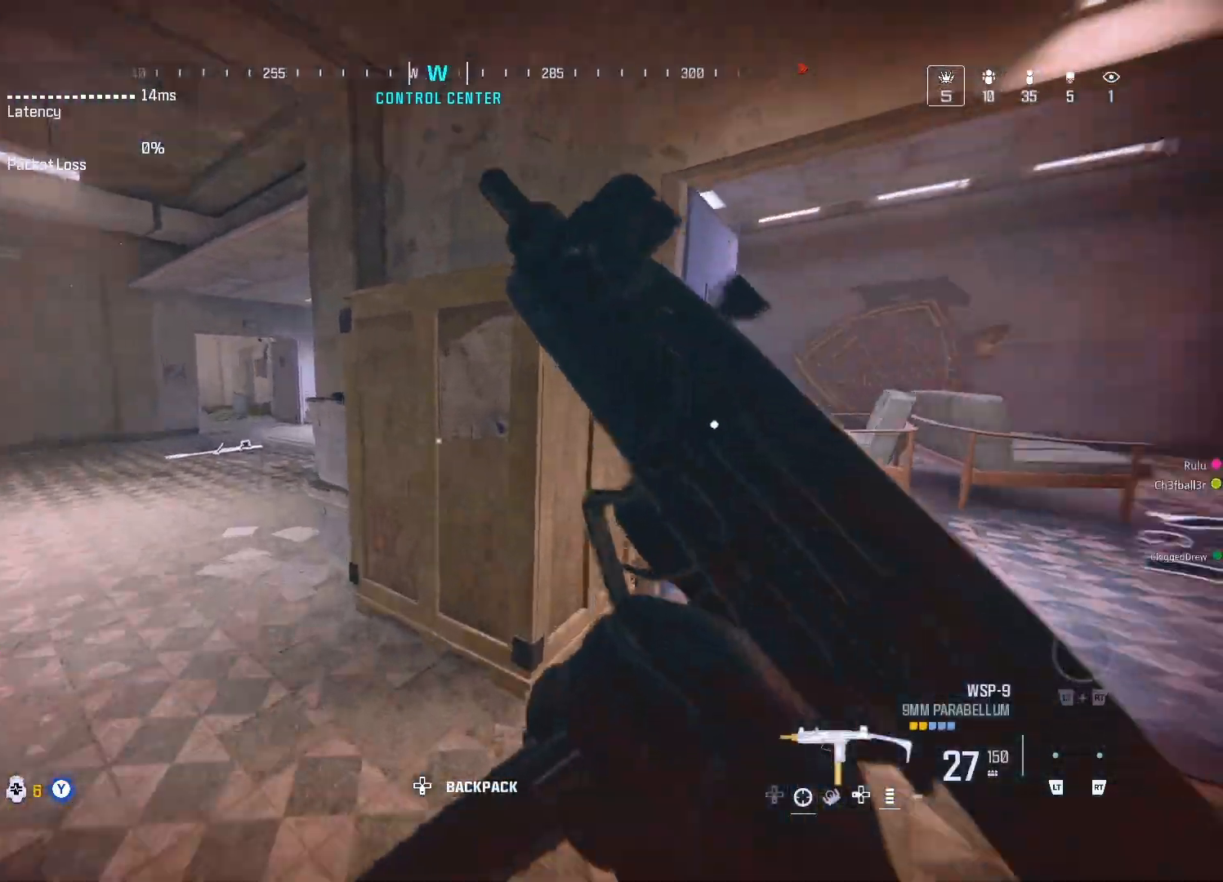
{"buttons": ["A"], "left_stick": "down", "right_stick": "center", "events": [[167, "right_stick", "center"], [283, "DPAD_UP", "down"], [350, "DPAD_UP", "up"], [350, "right_stick", "left"], [417, "left_stick", "down-right"], [467, "A", "down"], [467, "left_stick", "down"], [500, "right_stick", "center"]]}